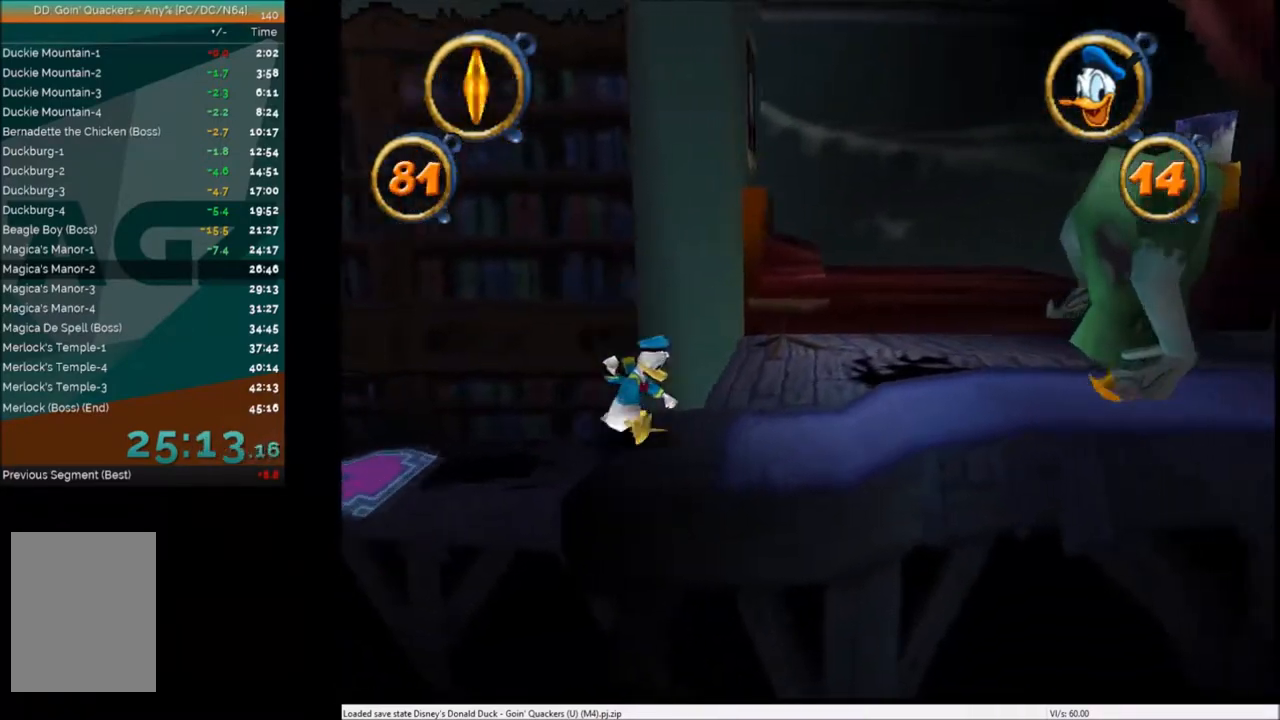
Gameplay with keyboard; each line is a JSON object with the keys held at the frame after it. "events" lists presses ("down") and releases ("up") of "c", "down", "left", "right", "up" and "x" between this image and that frame as [ms after this image, input, new state], when the widget could be followed in between. No other keys are recorded. Mouse input is not recorded.
{"keys": ["right"], "events": [[200, "x", "down"], [334, "x", "up"]]}
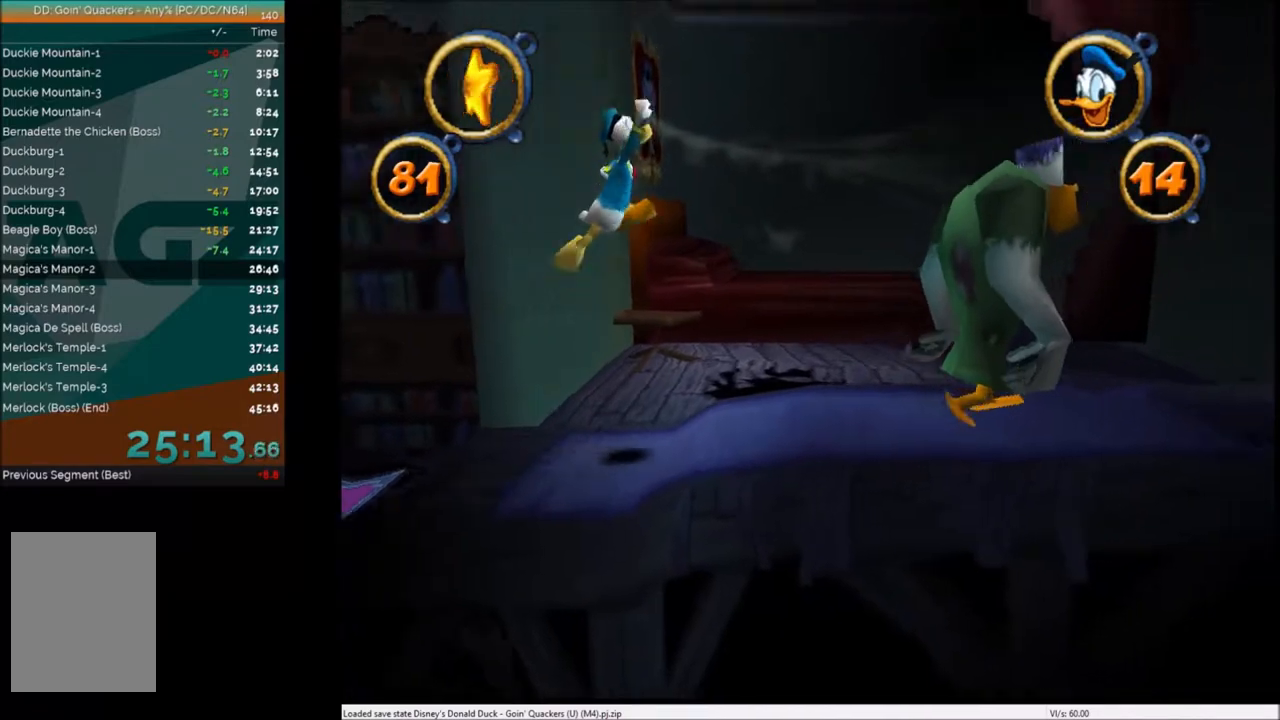
{"keys": ["right", "x"], "events": [[367, "x", "down"]]}
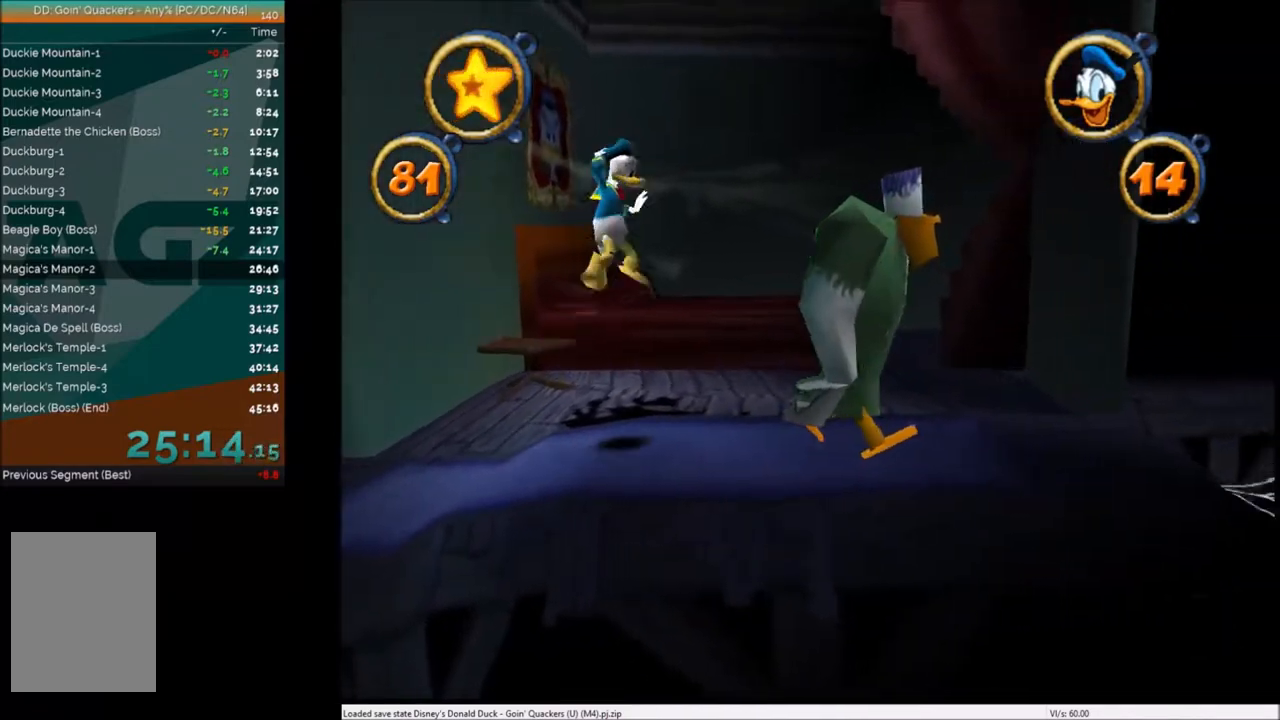
{"keys": ["c", "right"], "events": [[100, "c", "down"], [100, "x", "up"], [234, "c", "up"], [300, "c", "down"], [367, "c", "up"], [467, "c", "down"]]}
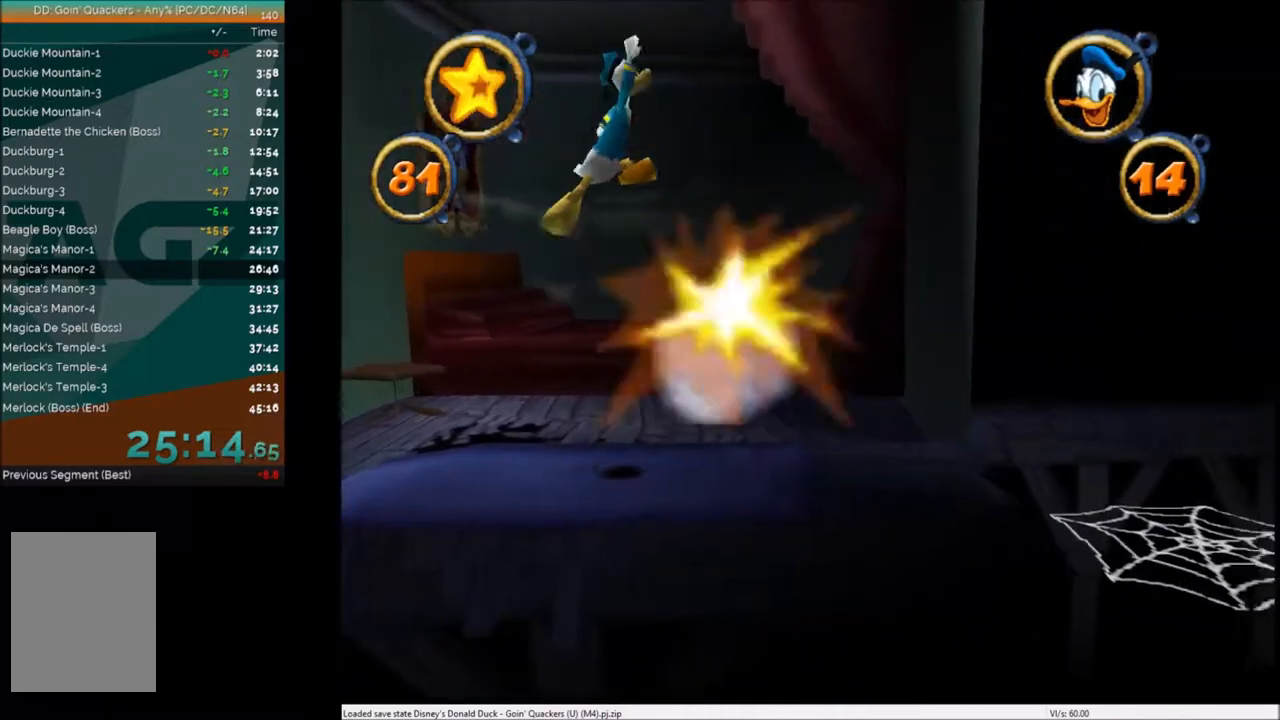
{"keys": ["right"], "events": [[66, "c", "up"]]}
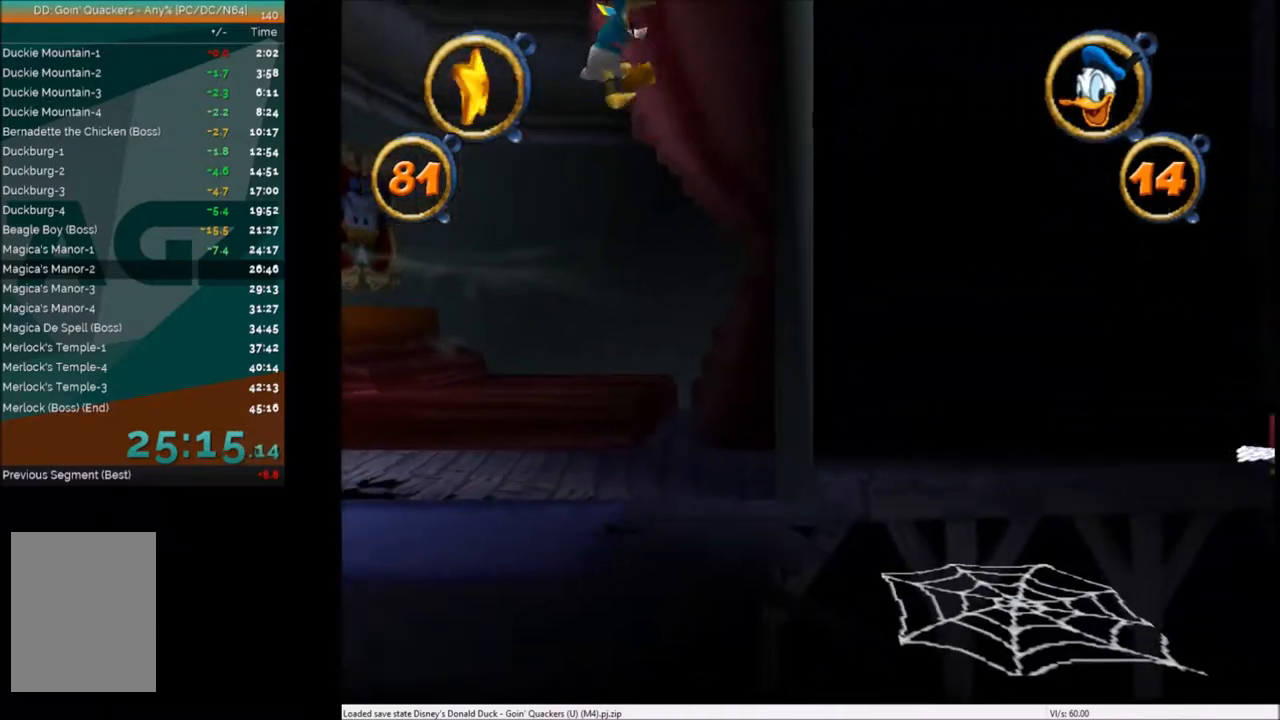
{"keys": ["right"], "events": [[167, "x", "down"], [267, "x", "up"]]}
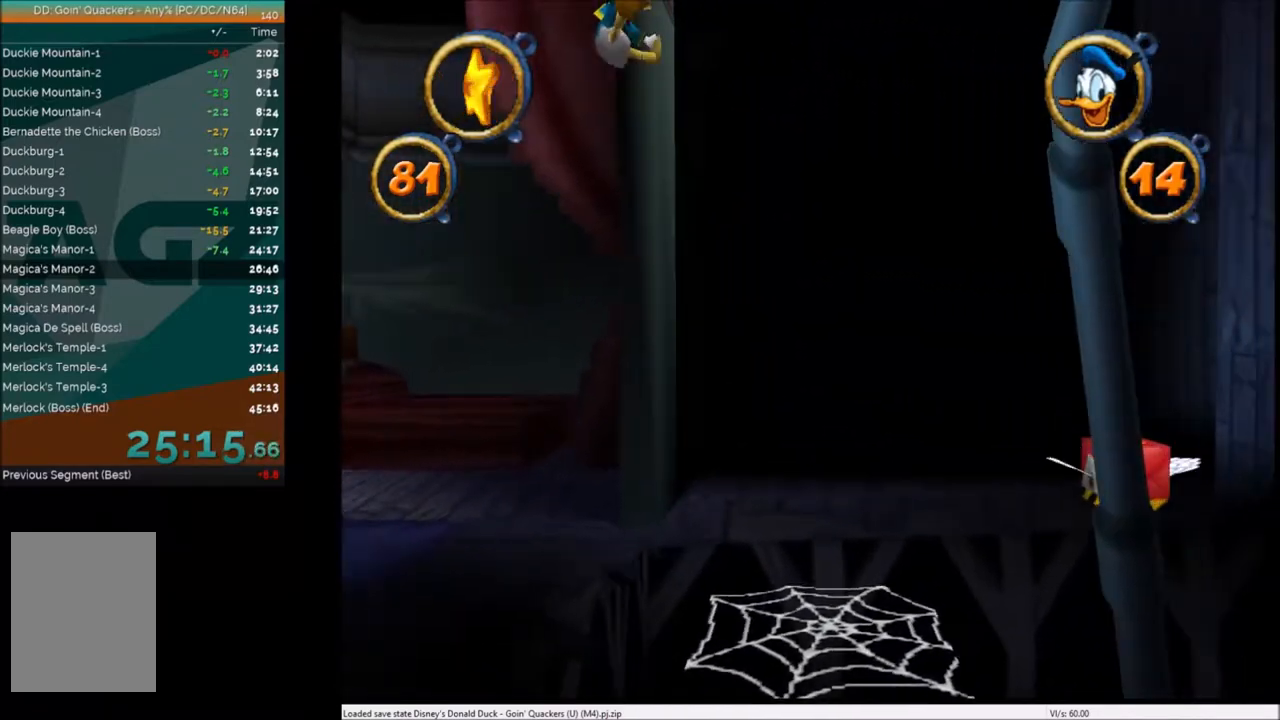
{"keys": ["right"], "events": []}
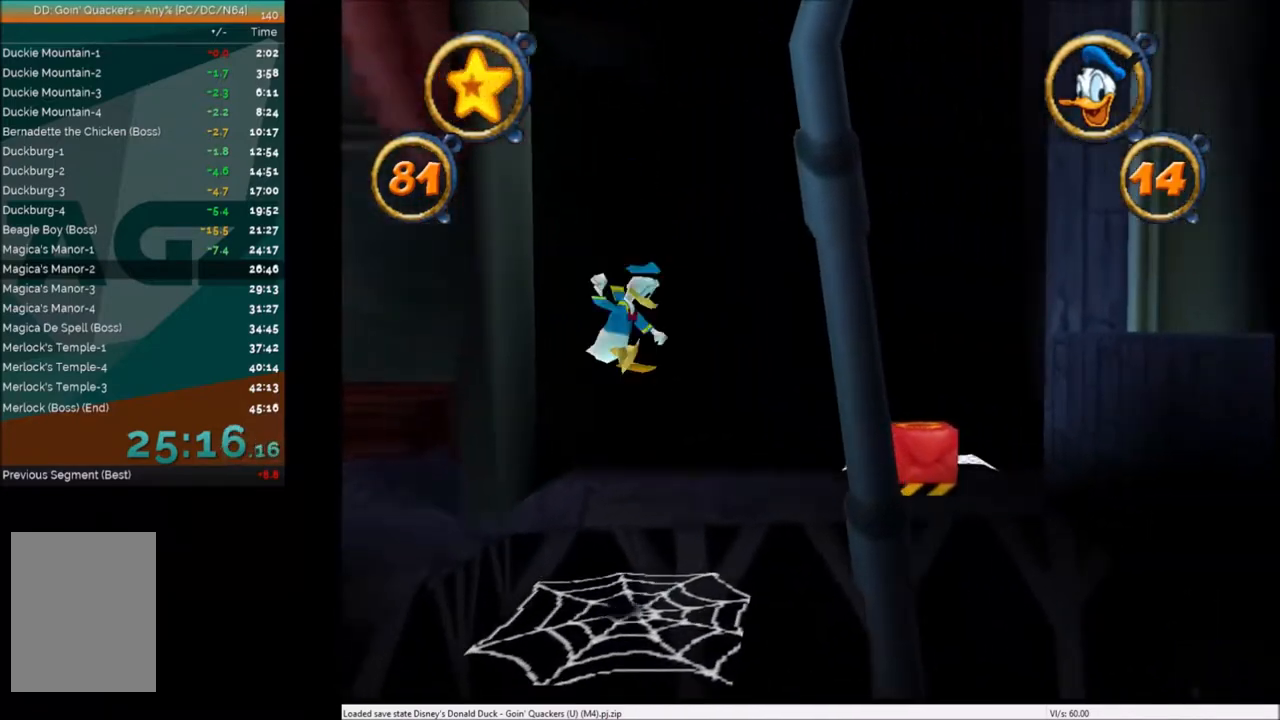
{"keys": ["right"], "events": []}
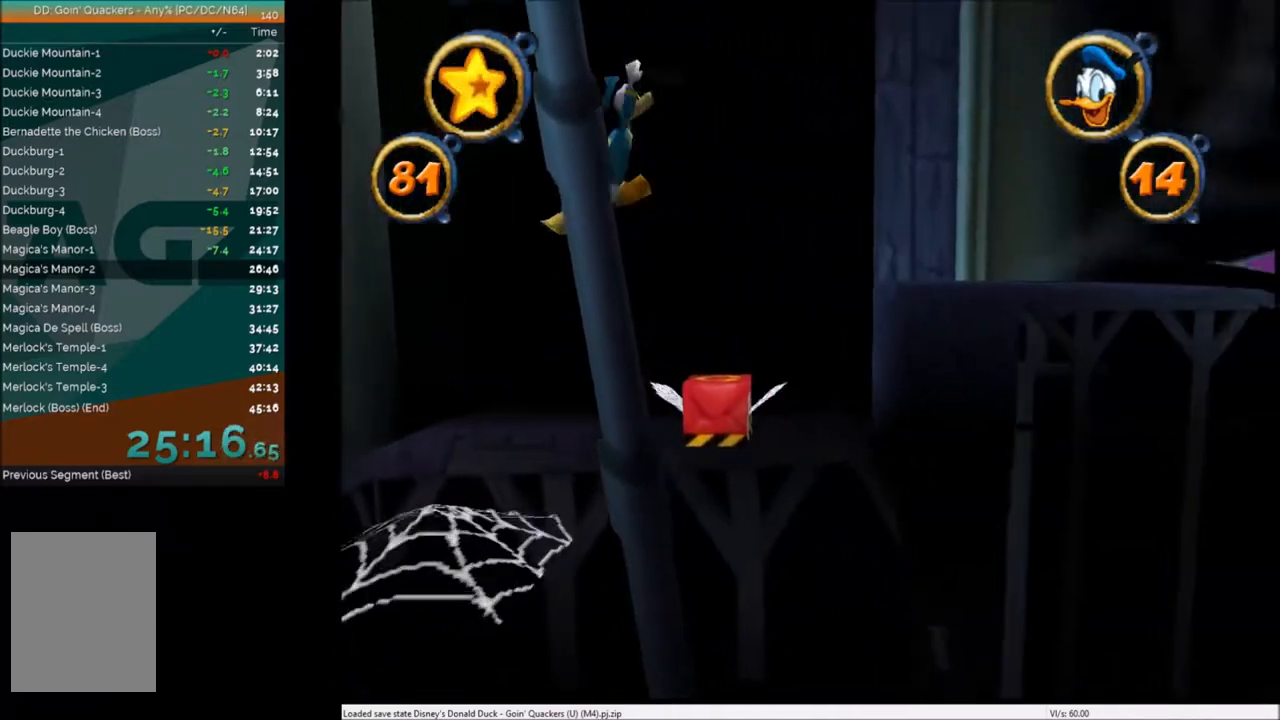
{"keys": ["right"], "events": [[166, "x", "down"], [300, "x", "up"]]}
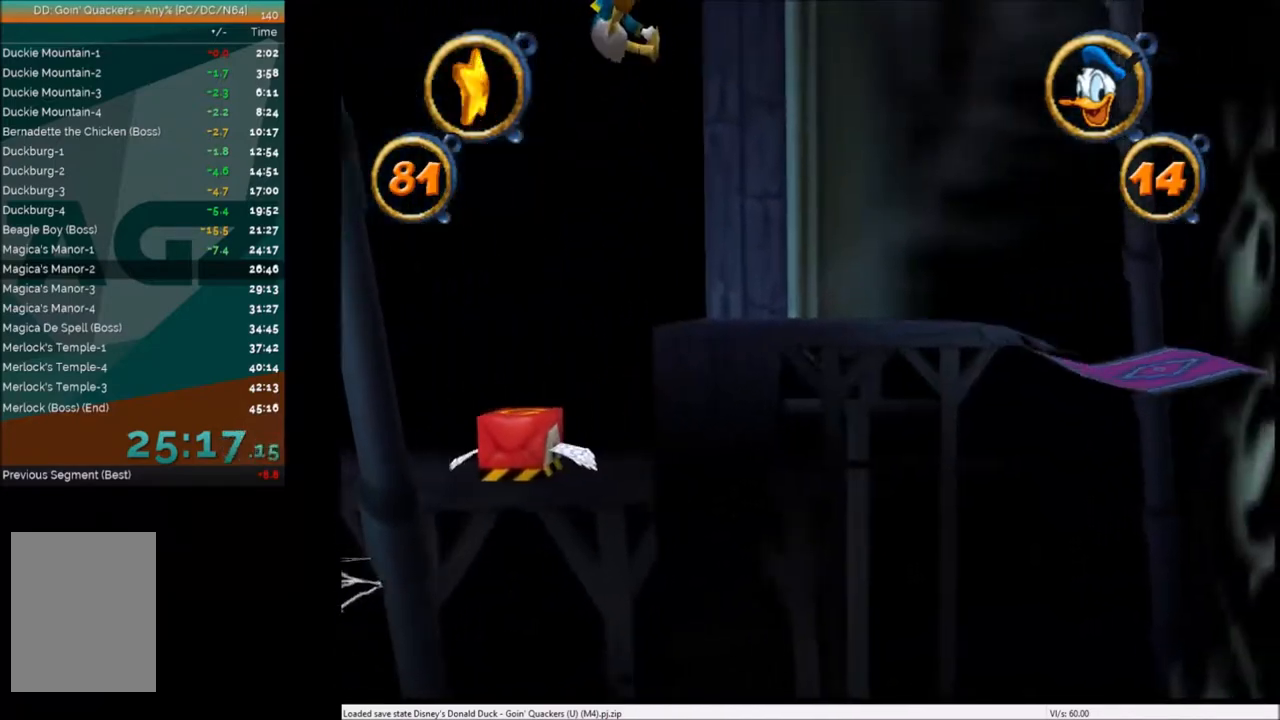
{"keys": ["right"], "events": []}
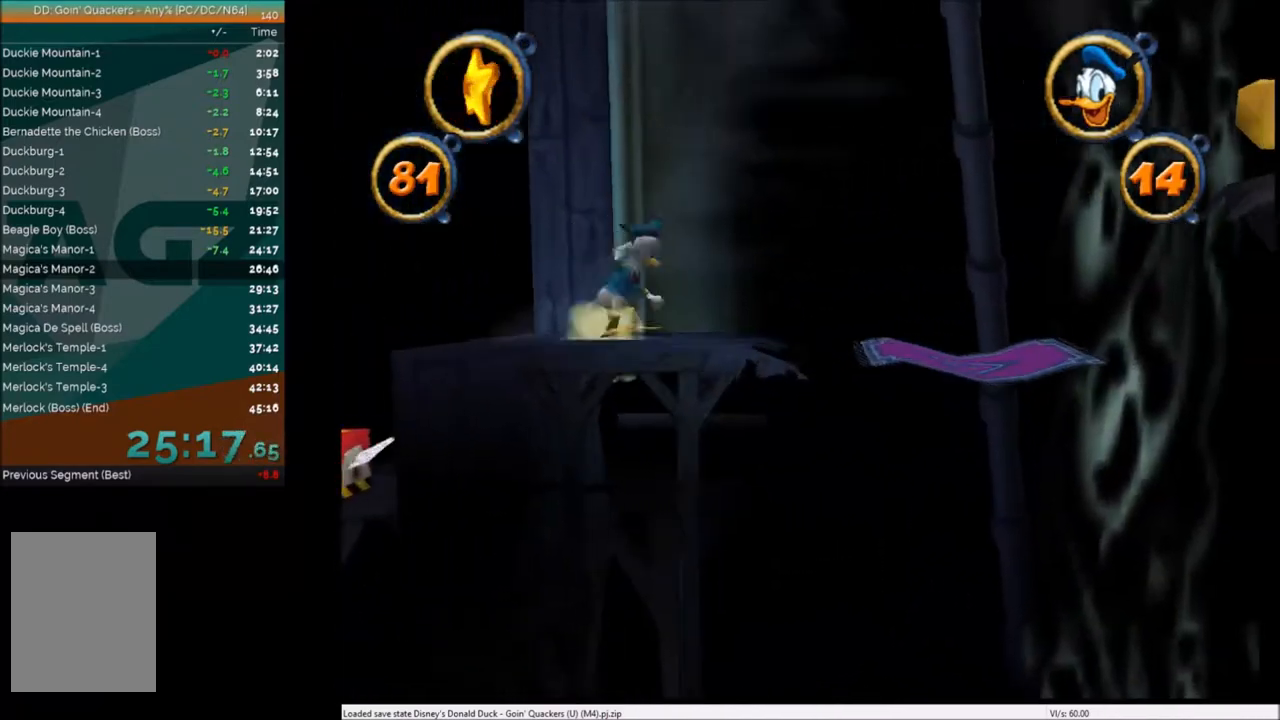
{"keys": ["right"], "events": [[166, "x", "down"], [333, "x", "up"]]}
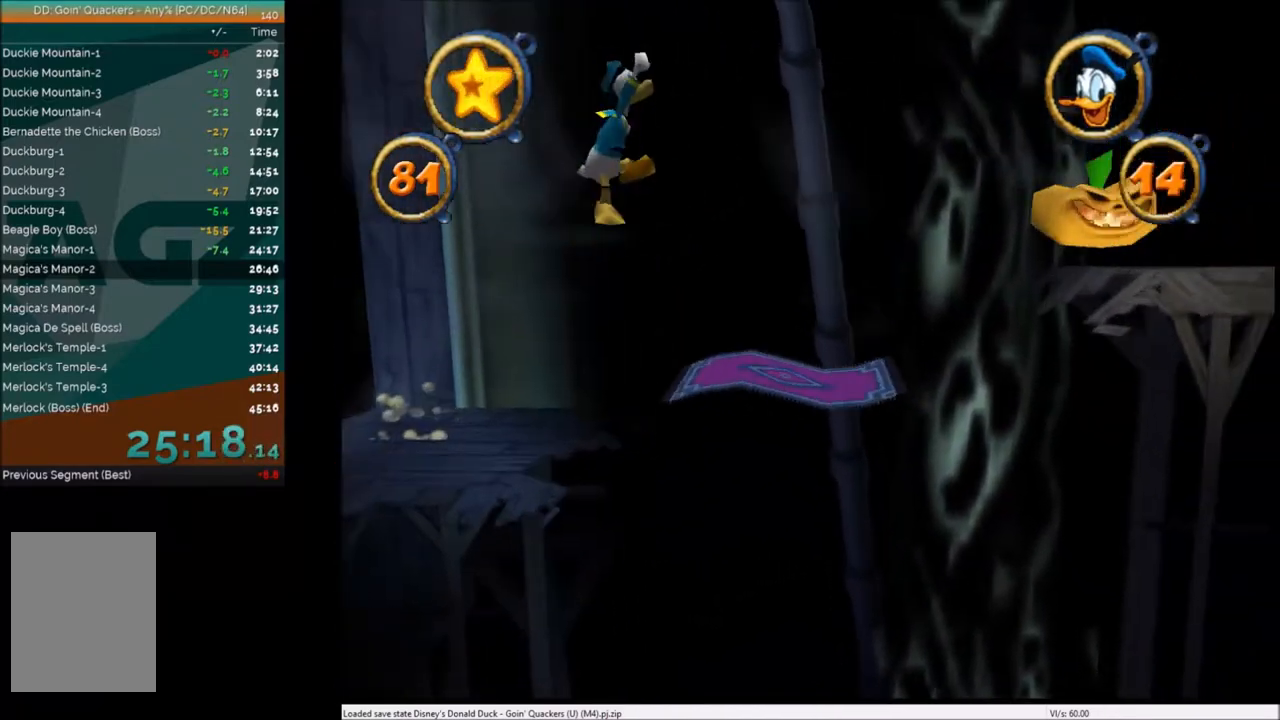
{"keys": ["right"], "events": []}
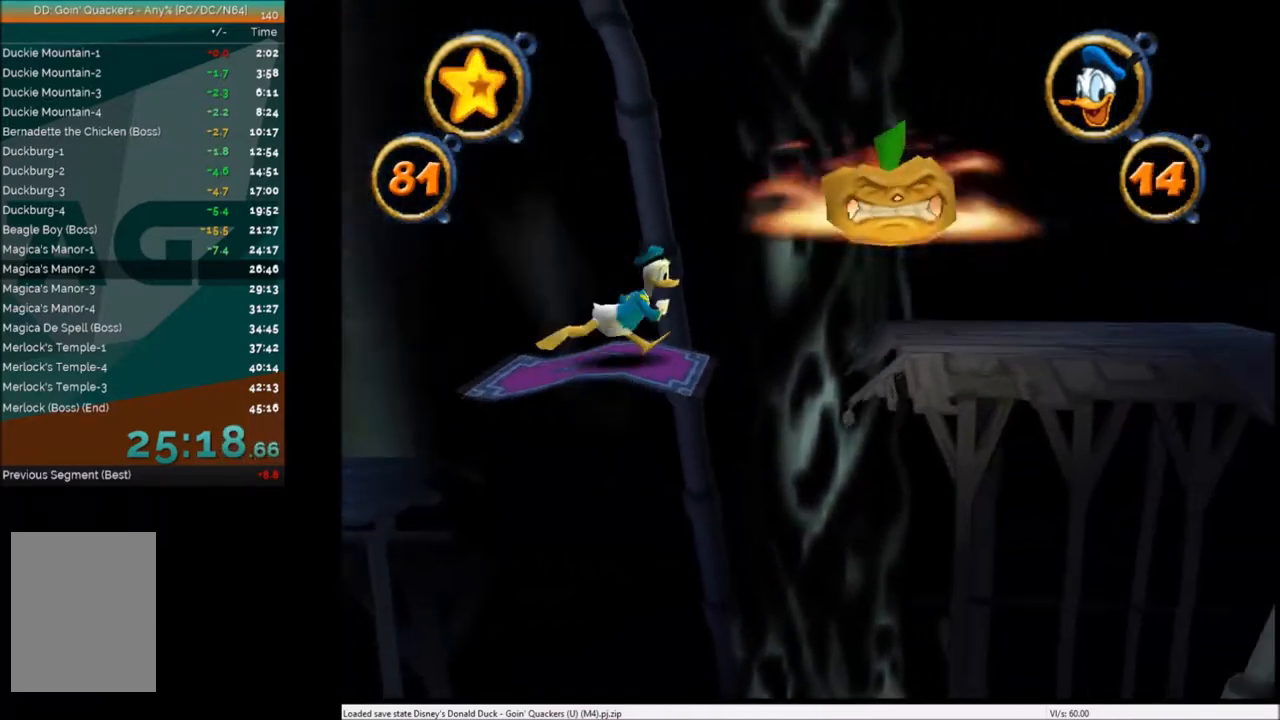
{"keys": ["right"], "events": [[34, "x", "down"], [167, "x", "up"], [334, "x", "down"], [401, "x", "up"]]}
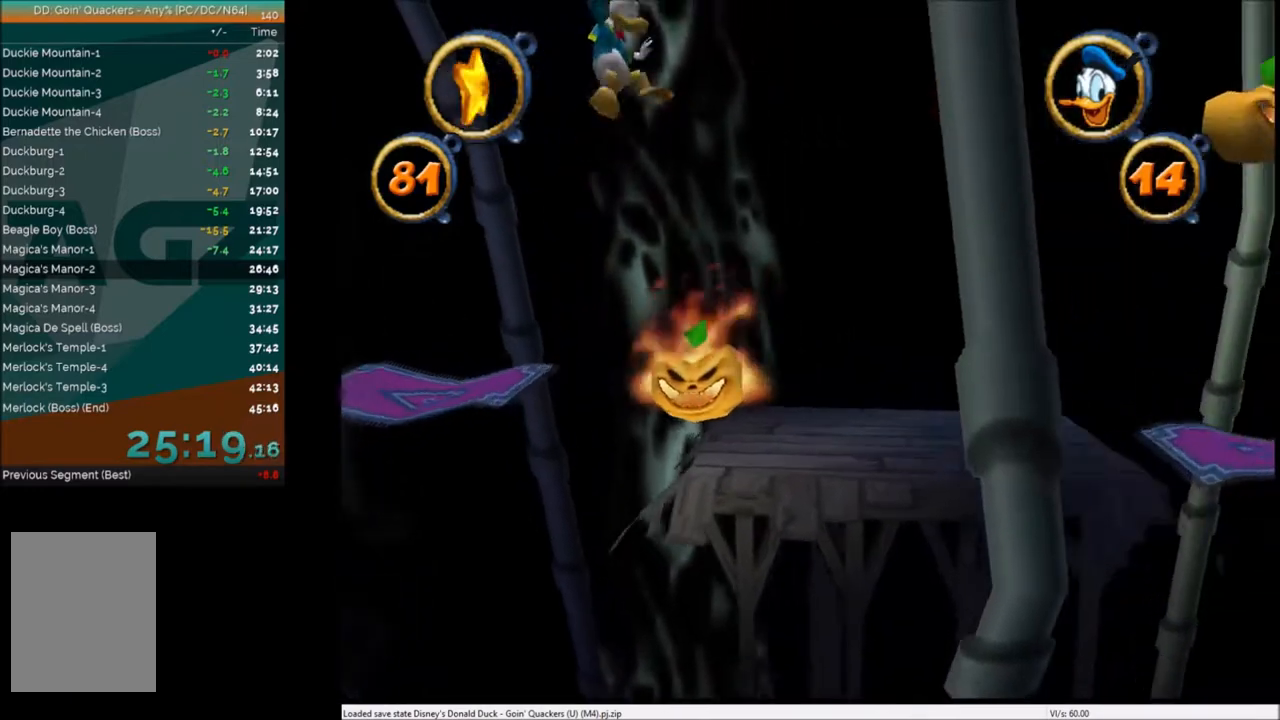
{"keys": ["right"], "events": []}
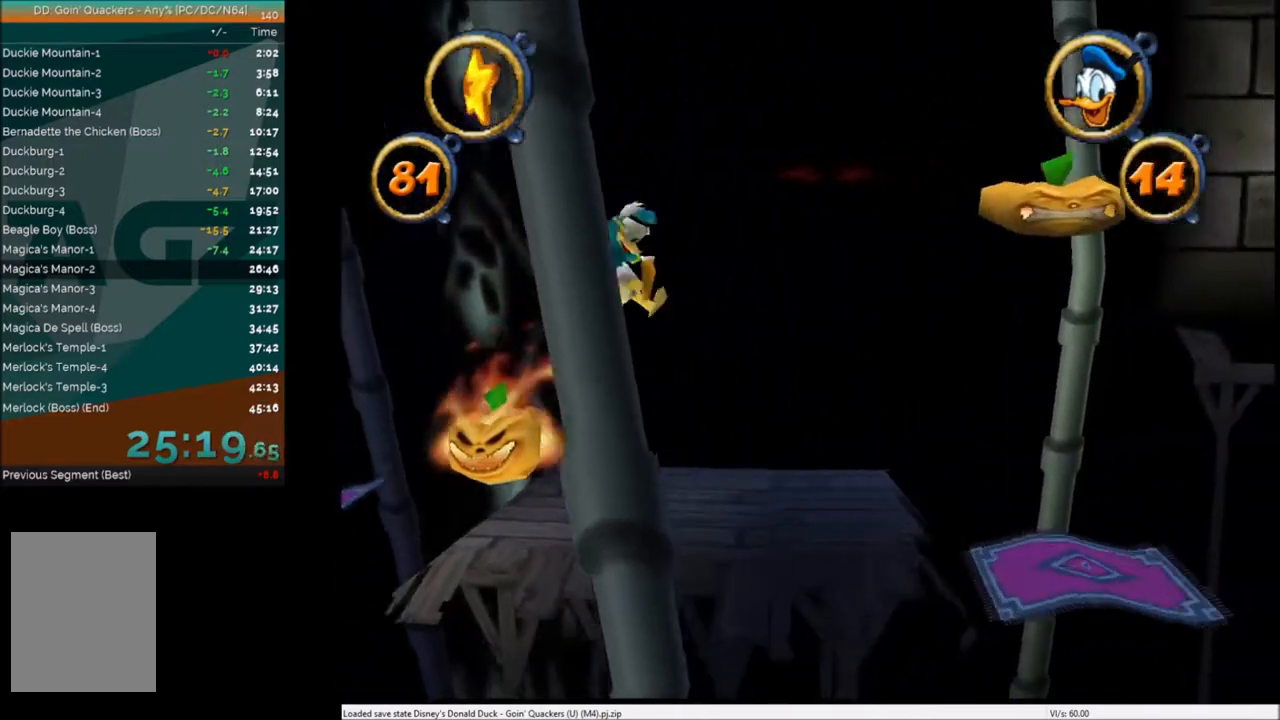
{"keys": ["right"], "events": []}
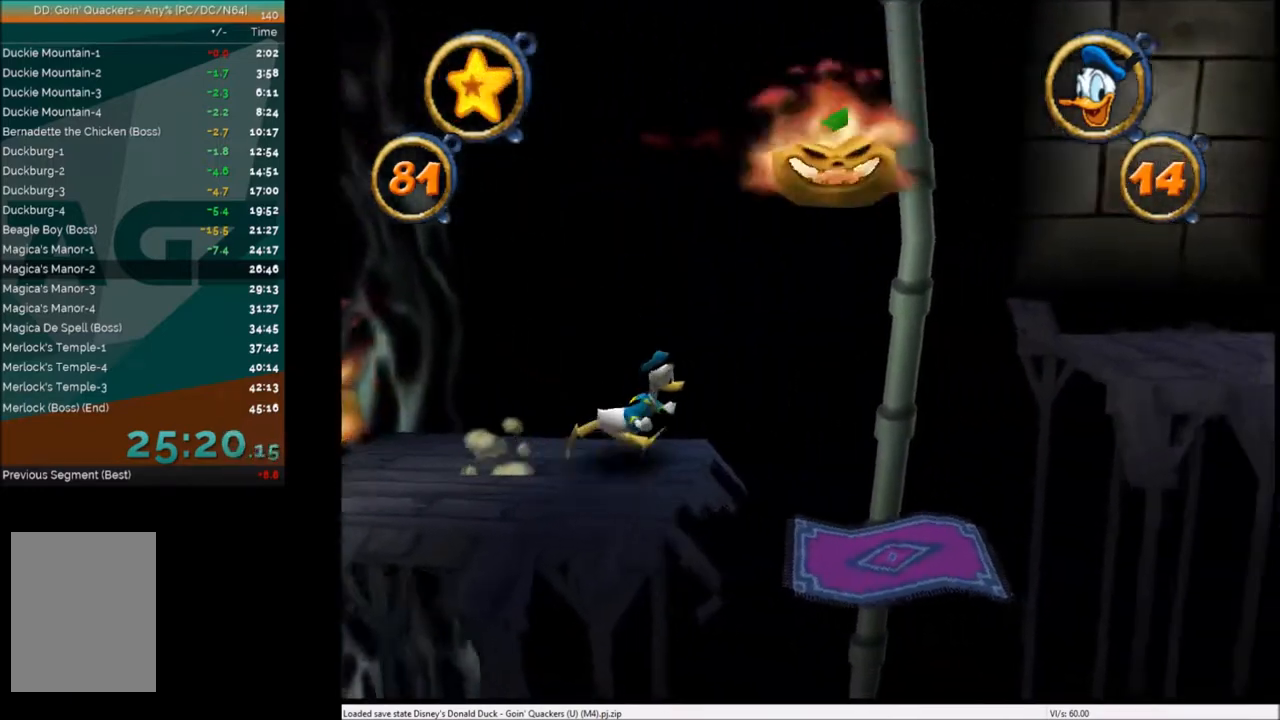
{"keys": ["right"], "events": []}
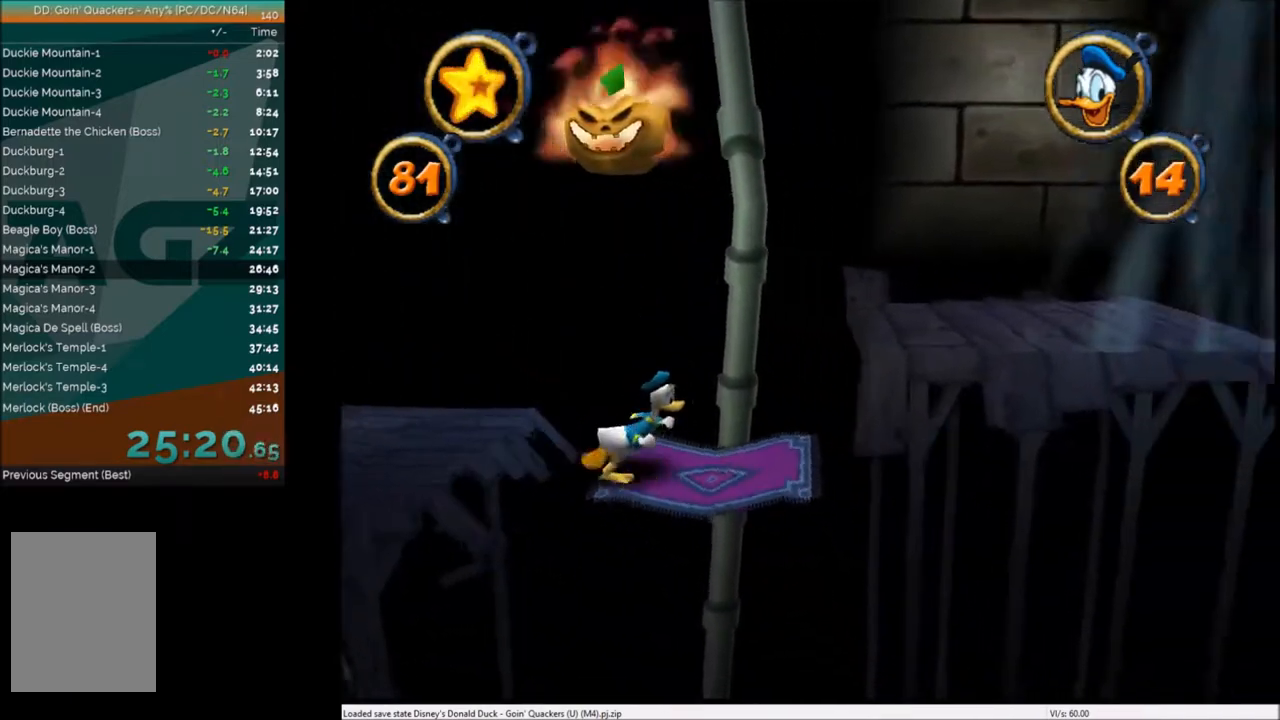
{"keys": ["right"], "events": [[234, "x", "down"], [334, "x", "up"]]}
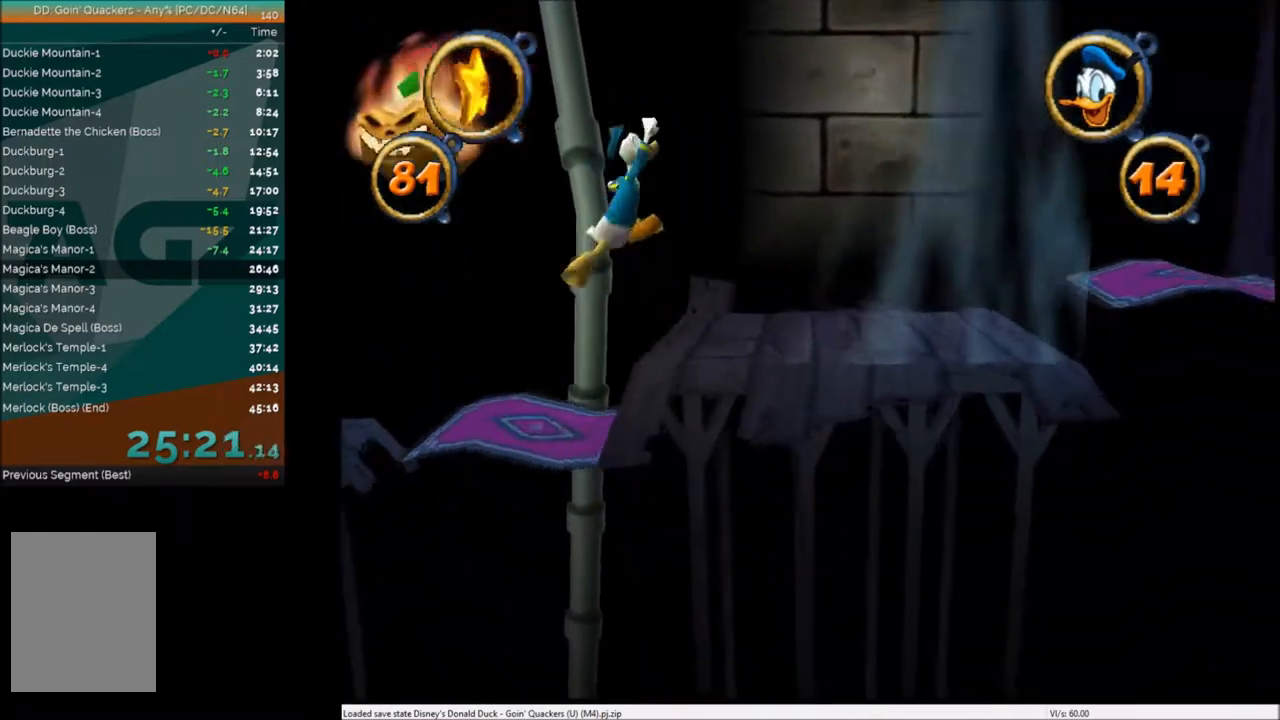
{"keys": ["right"], "events": []}
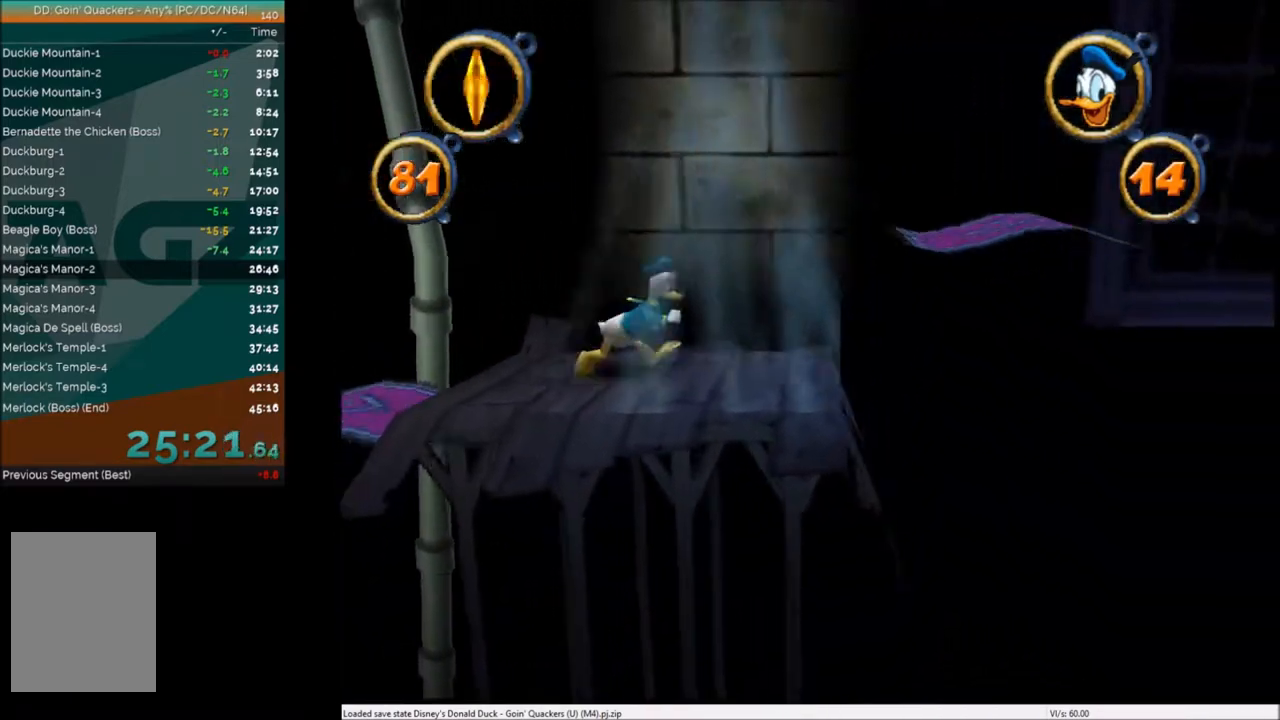
{"keys": ["right"], "events": [[33, "x", "down"], [133, "x", "up"], [266, "x", "down"], [367, "x", "up"]]}
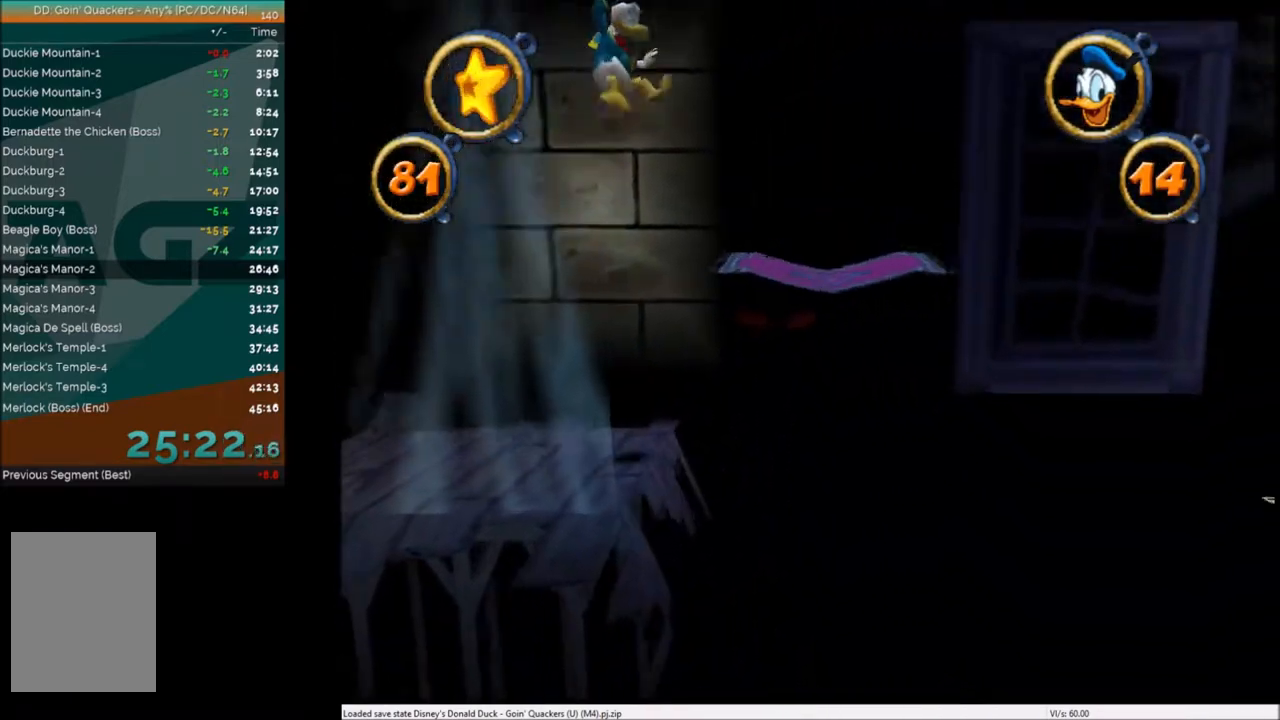
{"keys": ["right"], "events": []}
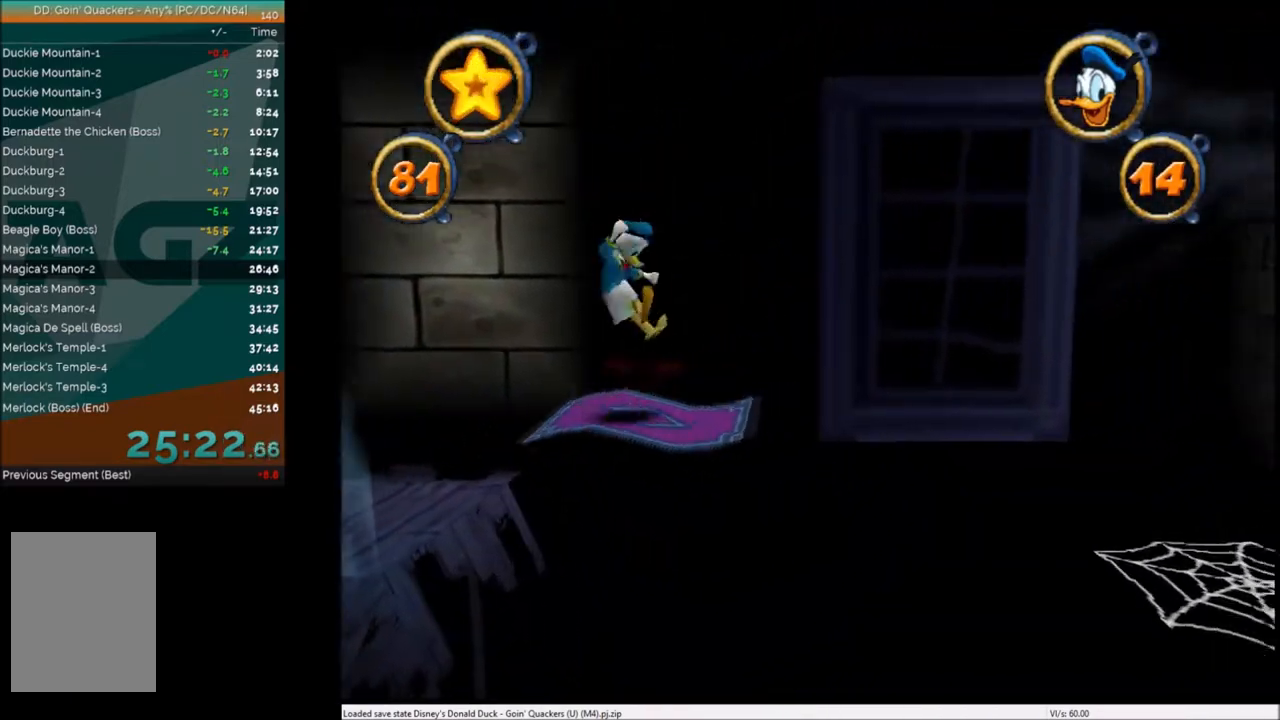
{"keys": ["right"], "events": [[267, "x", "down"], [368, "x", "up"]]}
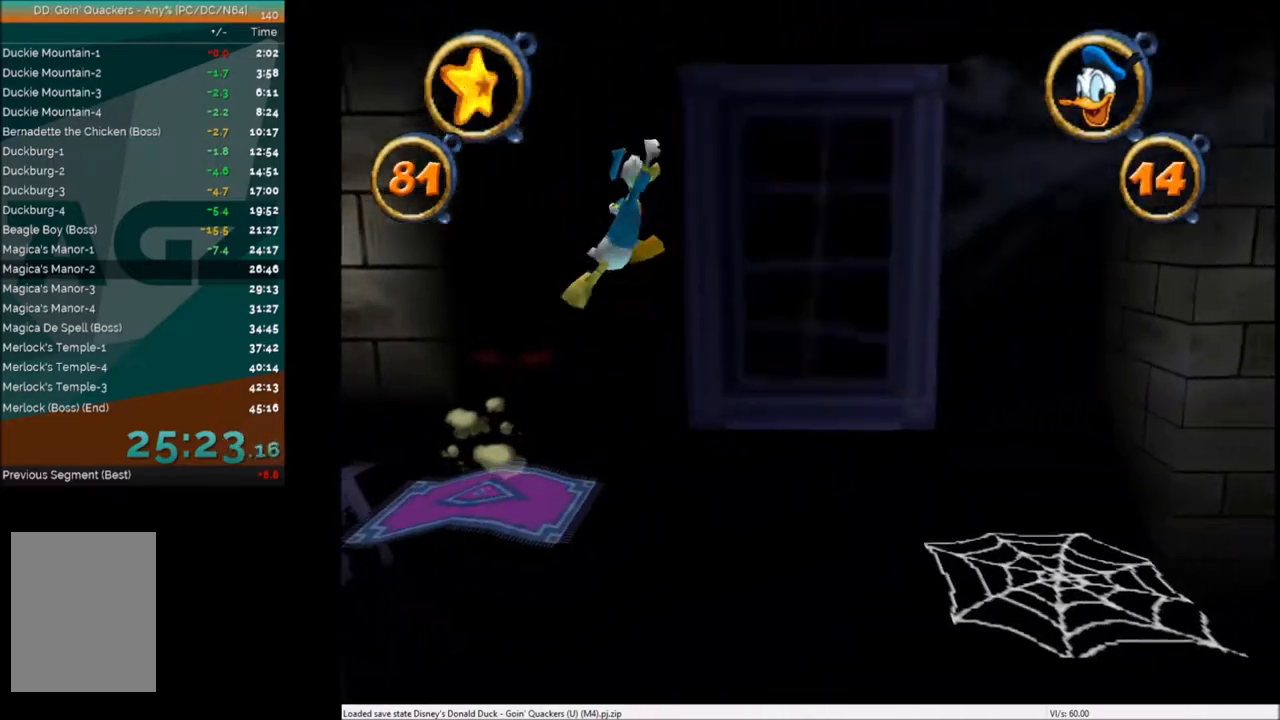
{"keys": ["right", "x"], "events": [[400, "x", "down"]]}
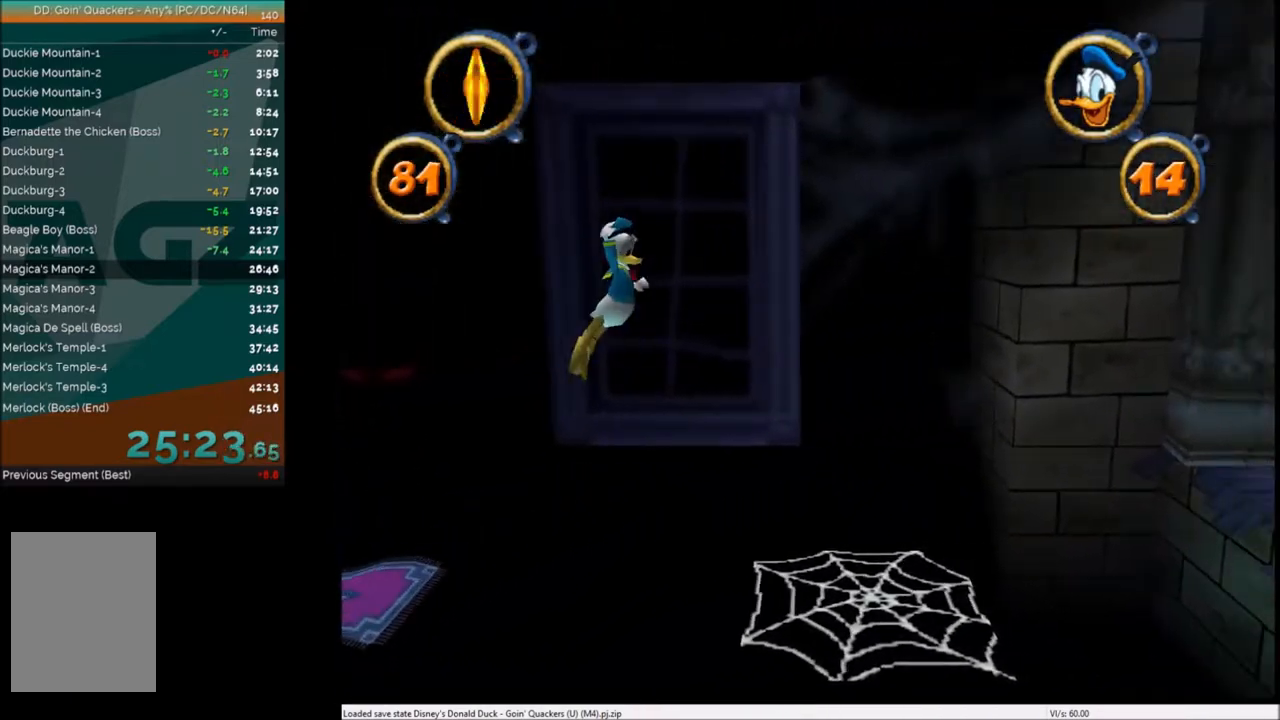
{"keys": ["right"], "events": [[100, "x", "up"]]}
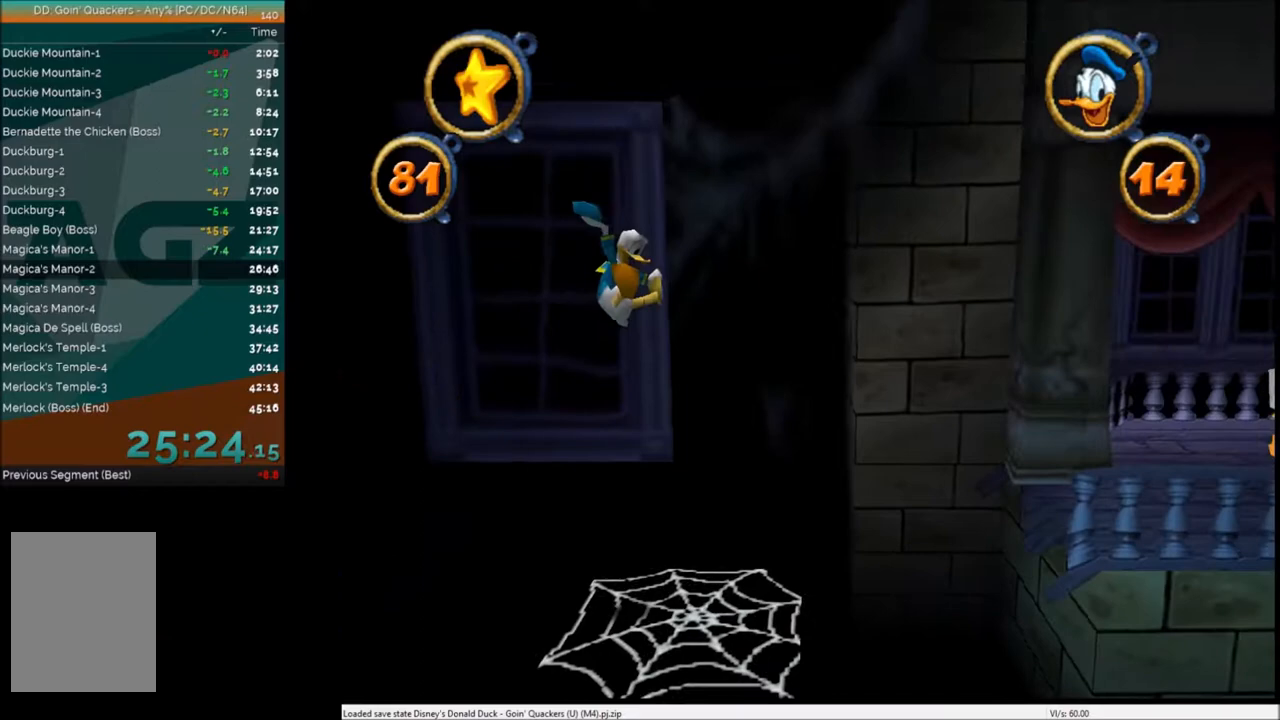
{"keys": ["right"], "events": []}
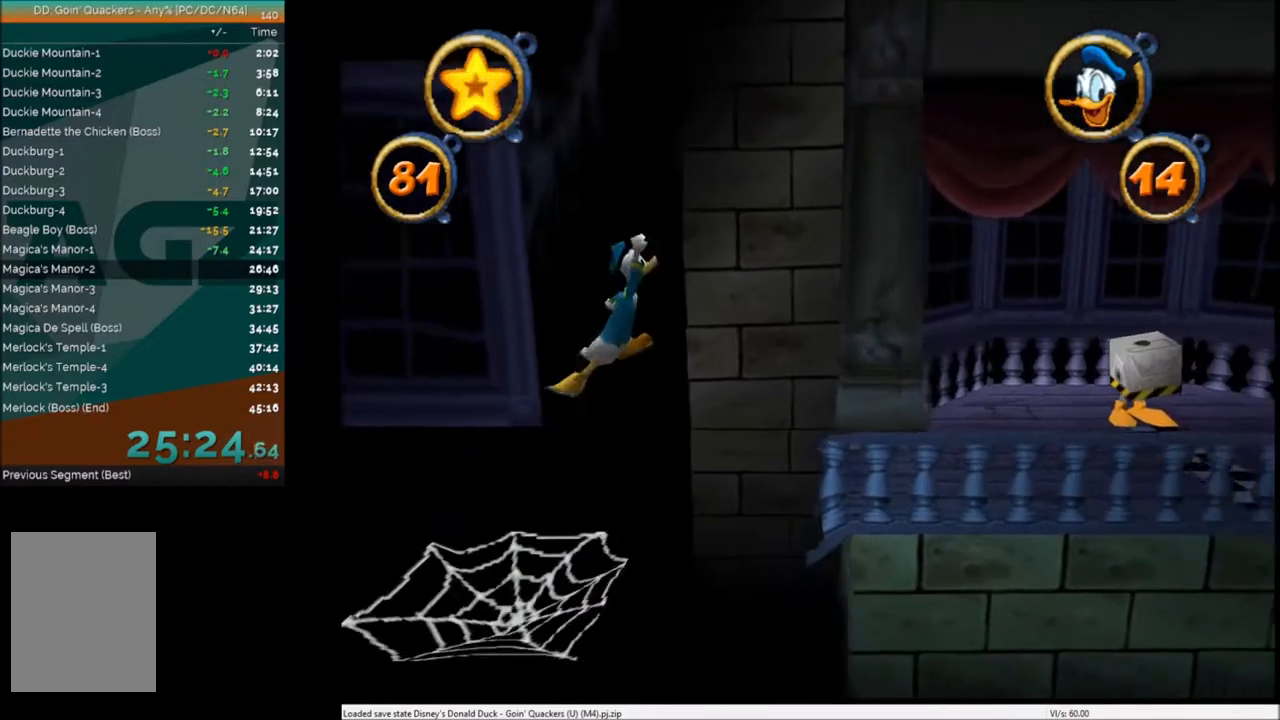
{"keys": ["right"], "events": []}
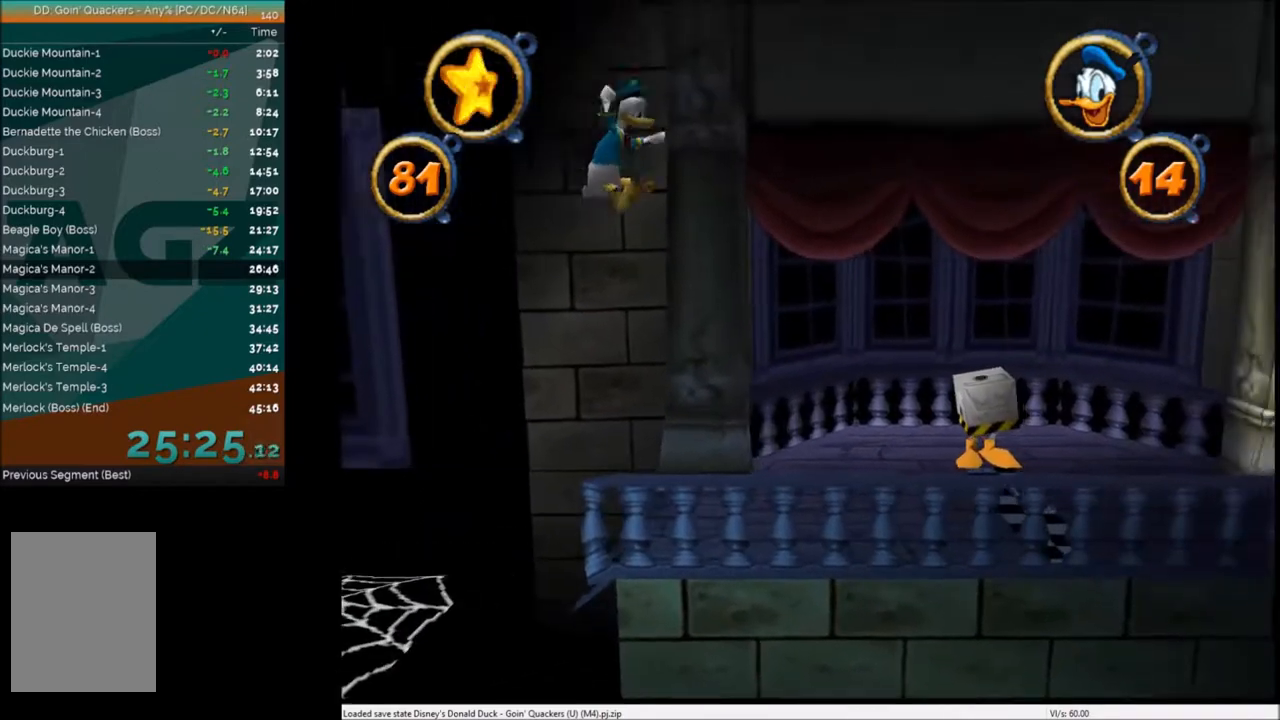
{"keys": ["right"], "events": []}
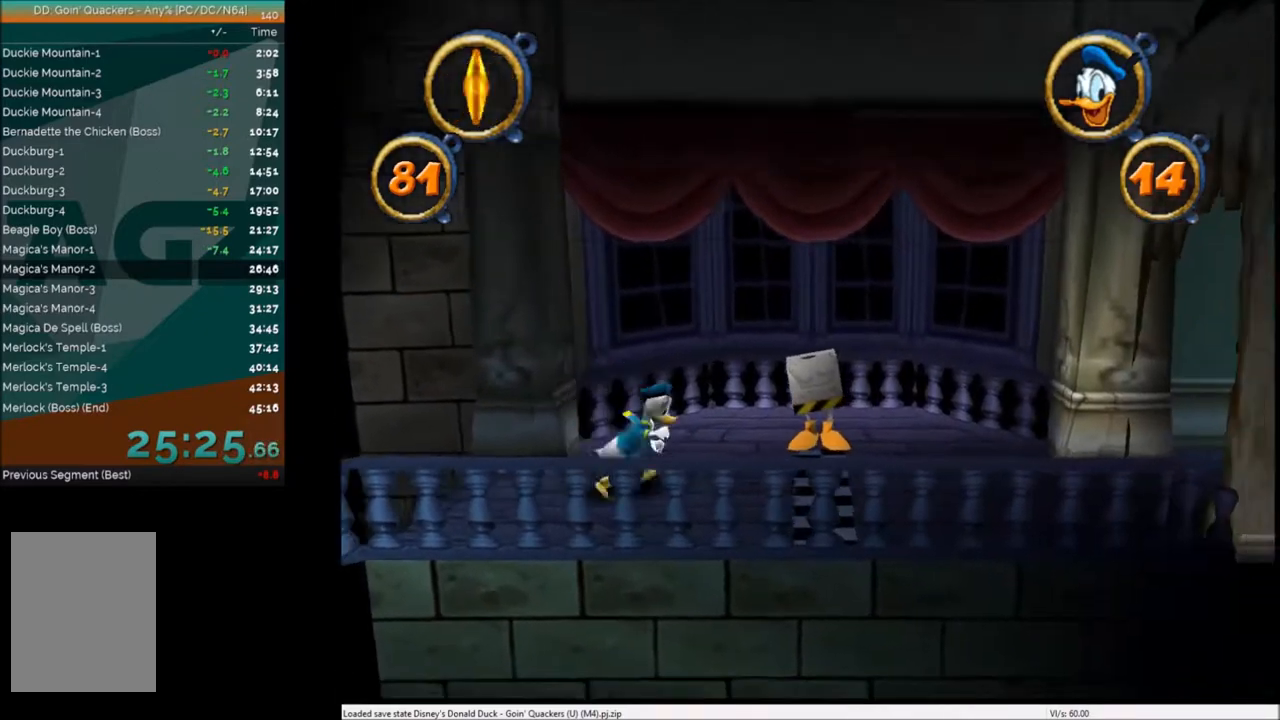
{"keys": ["right"], "events": []}
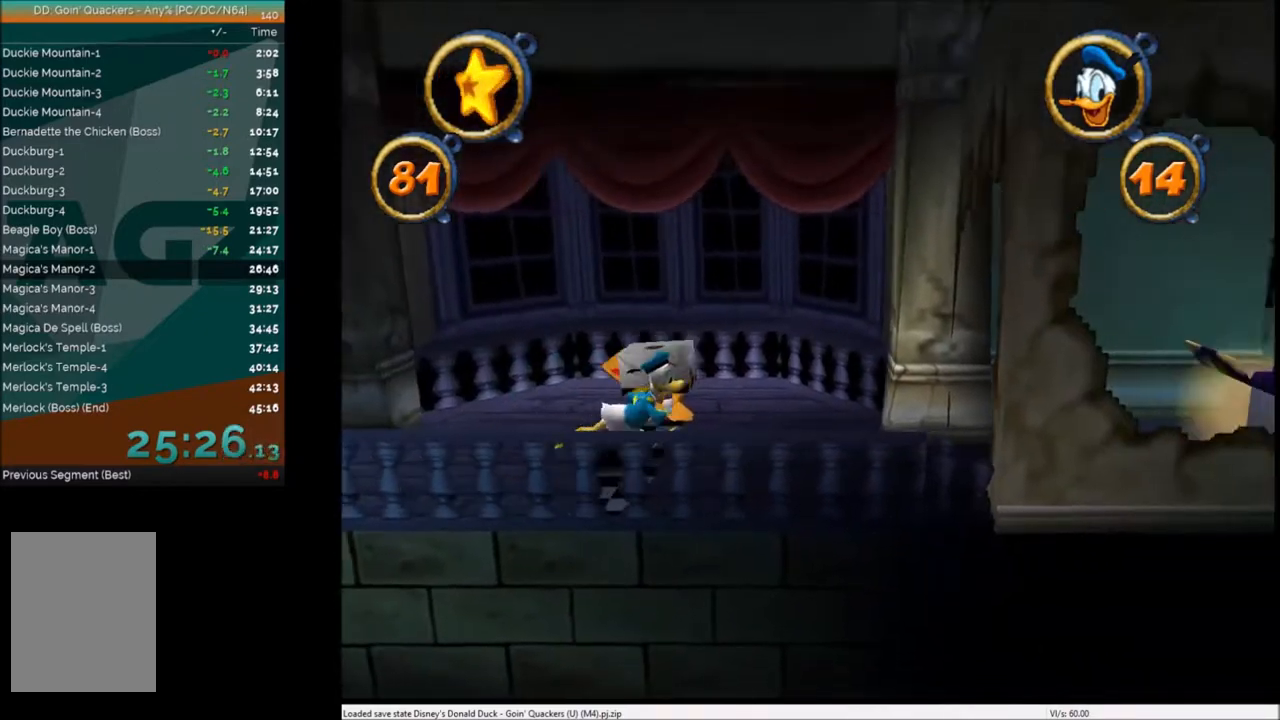
{"keys": ["right"], "events": []}
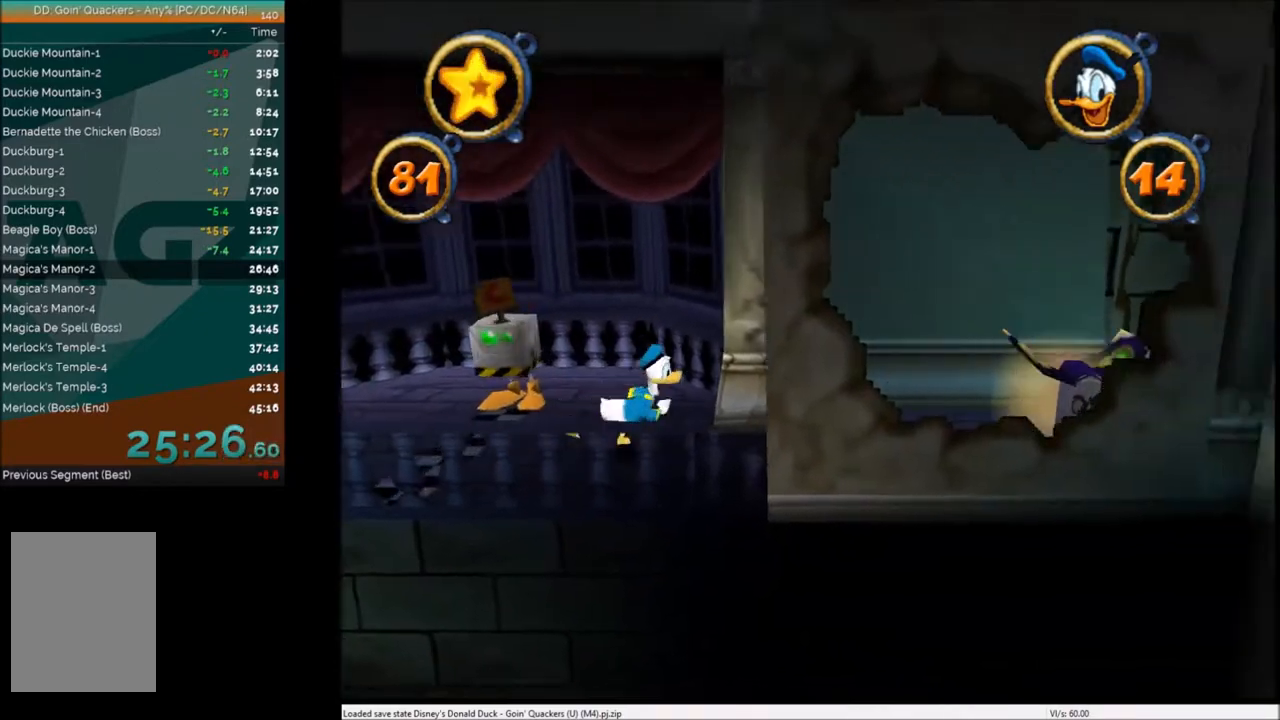
{"keys": ["right"], "events": []}
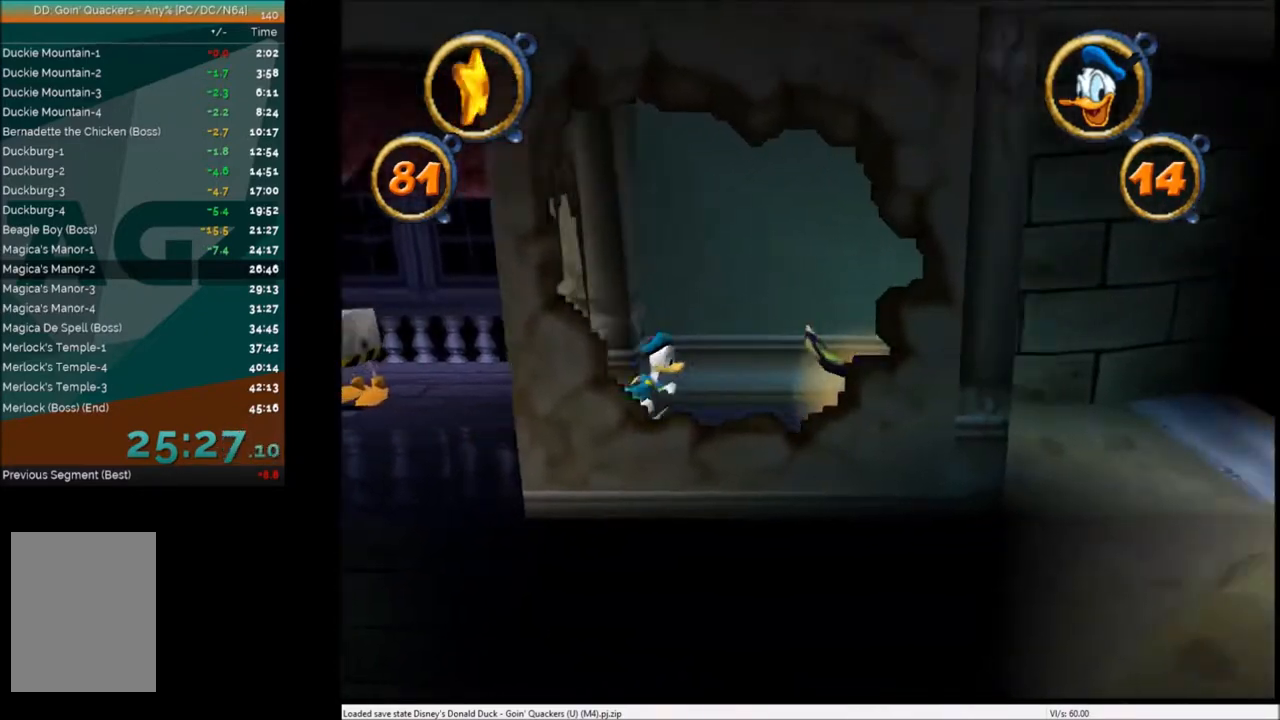
{"keys": ["right"], "events": [[100, "x", "down"], [267, "x", "up"]]}
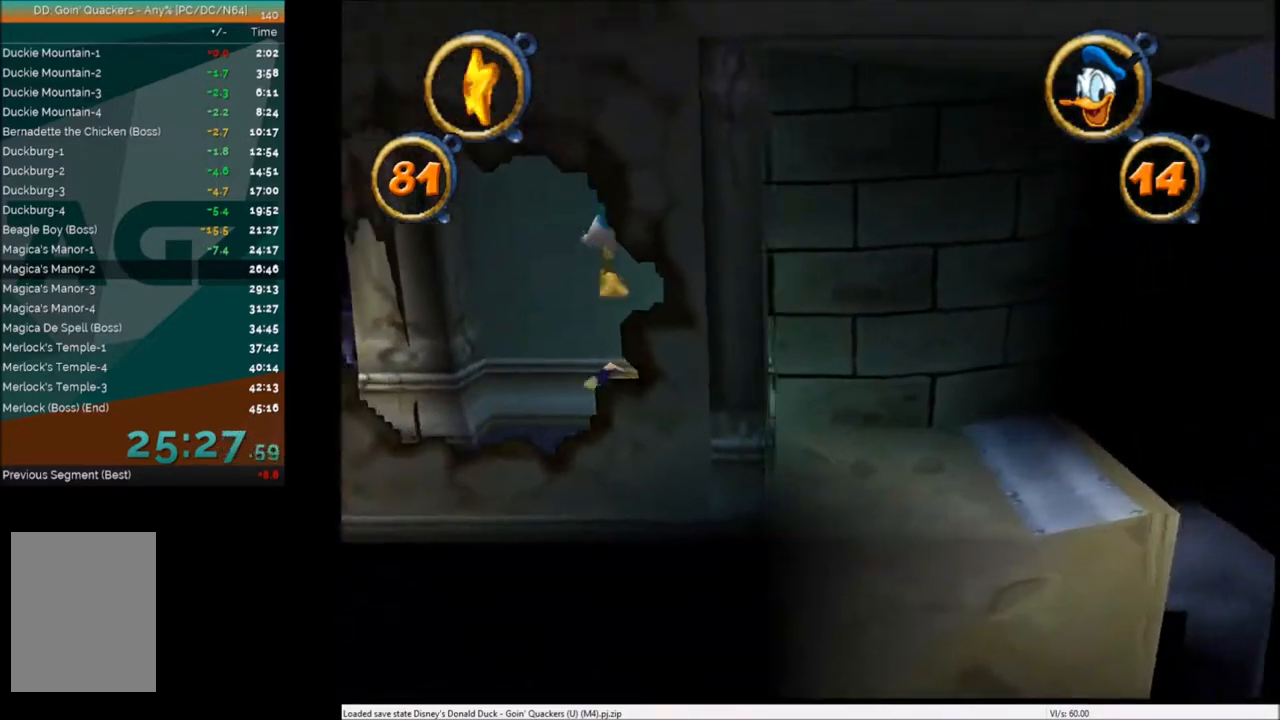
{"keys": ["right"], "events": []}